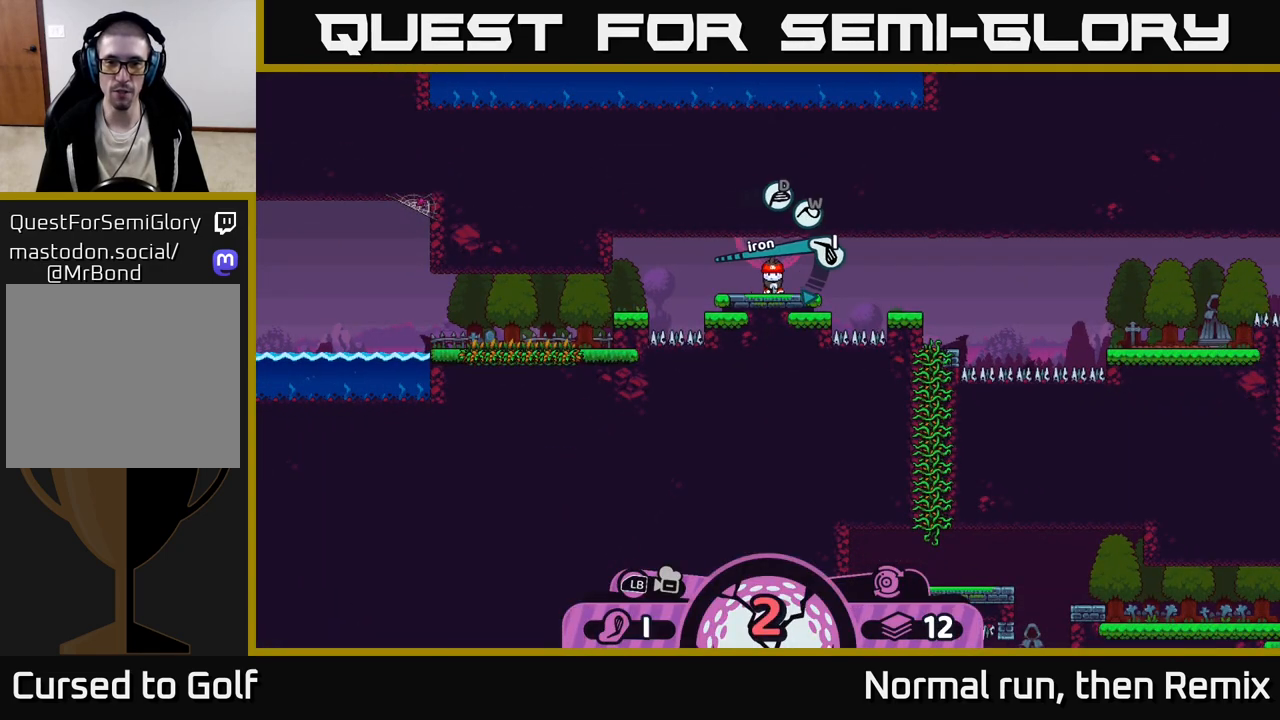
Gameplay with a controller (Xbox layout); each line is a JSON object with the inputs held at the frame after it. "events" lists button and stick changes between this image and that frame as [ms after this image, input, new state], when the widget could be followed in between.
{"buttons": [], "left_stick": "center", "right_stick": "center", "events": [[133, "left_stick", "center"], [300, "left_stick", "right"], [483, "left_stick", "center"]]}
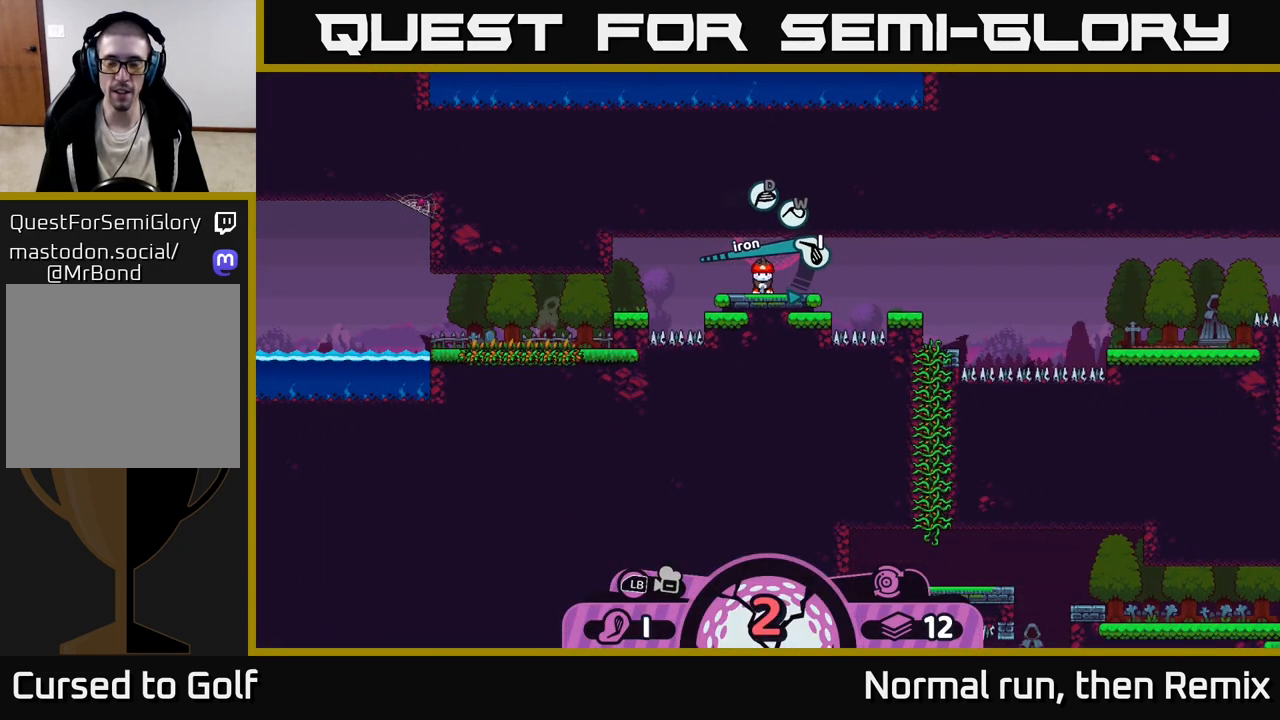
{"buttons": [], "left_stick": "center", "right_stick": "center", "events": []}
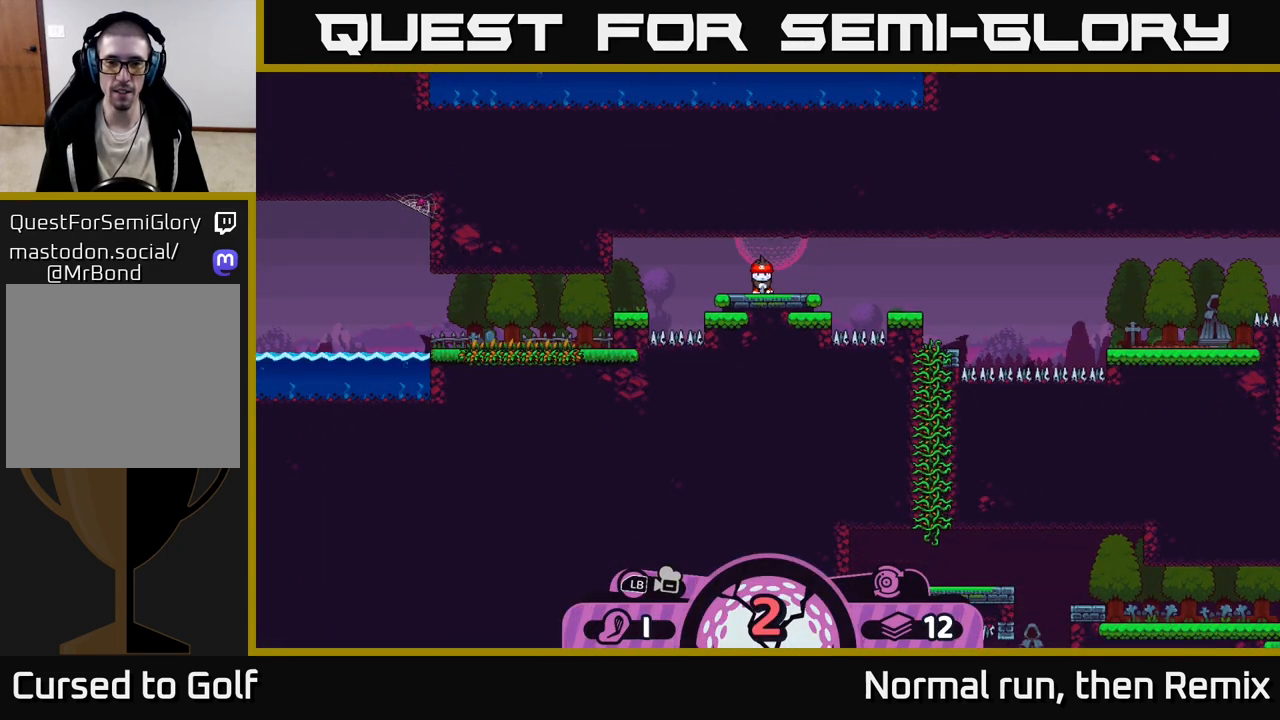
{"buttons": [], "left_stick": "center", "right_stick": "center", "events": [[50, "X", "down"], [117, "X", "up"]]}
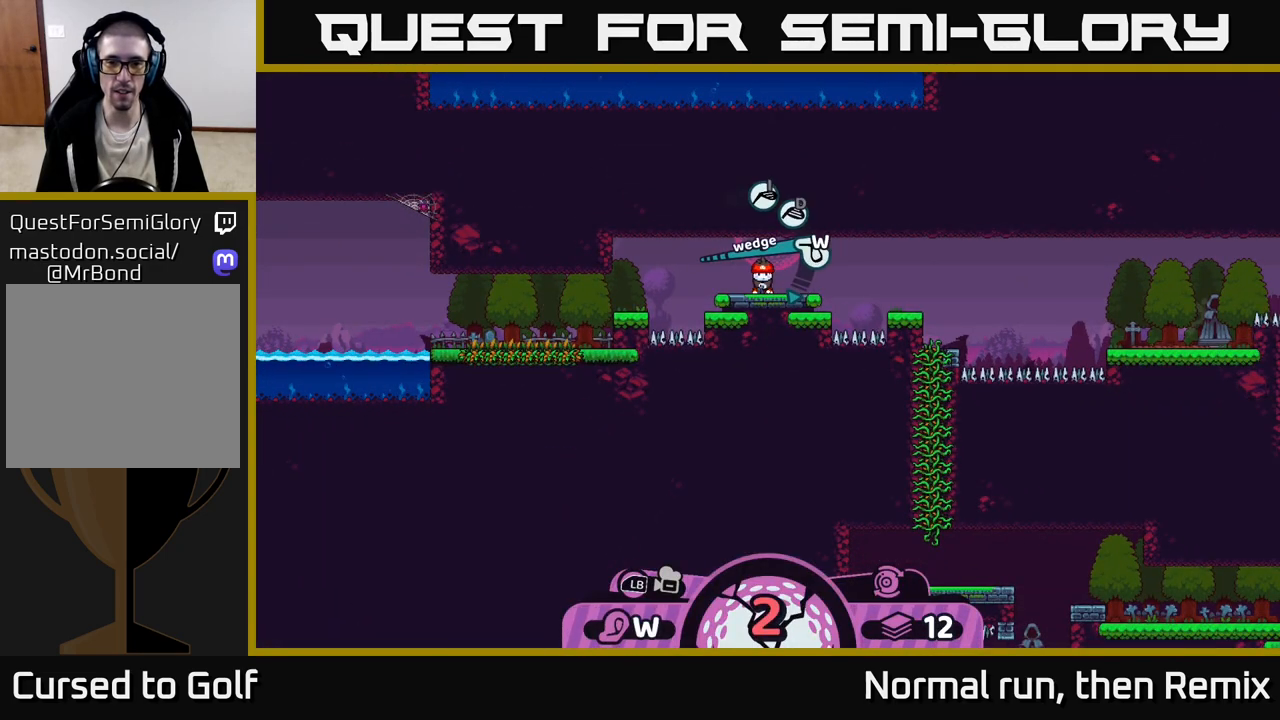
{"buttons": ["A"], "left_stick": "center", "right_stick": "center", "events": [[67, "A", "down"], [133, "A", "up"], [483, "A", "down"]]}
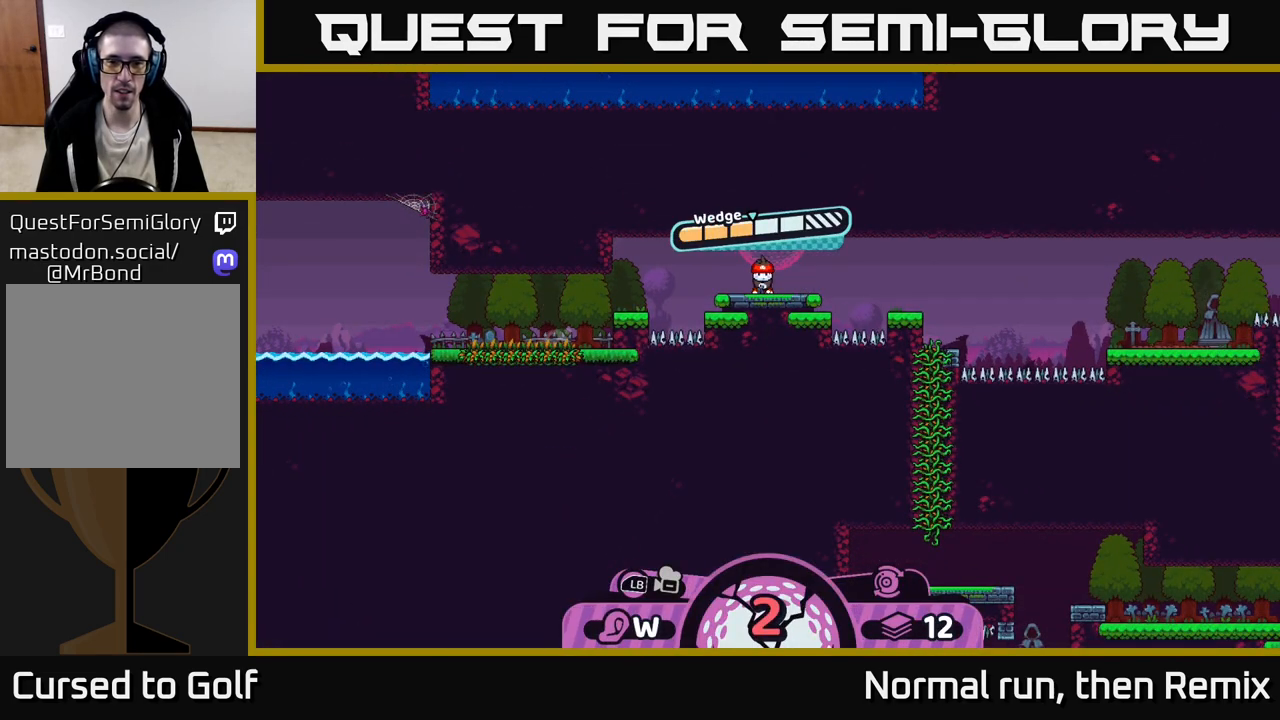
{"buttons": [], "left_stick": "center", "right_stick": "center", "events": [[67, "A", "up"]]}
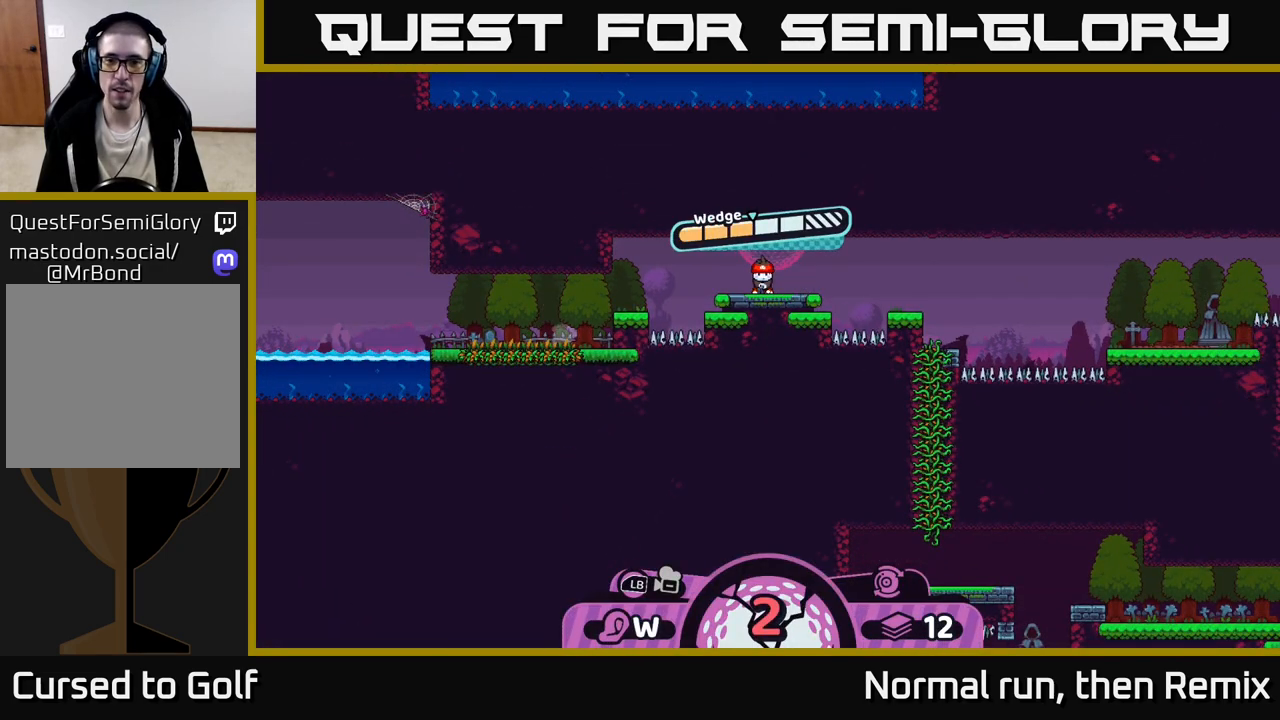
{"buttons": [], "left_stick": "center", "right_stick": "center", "events": []}
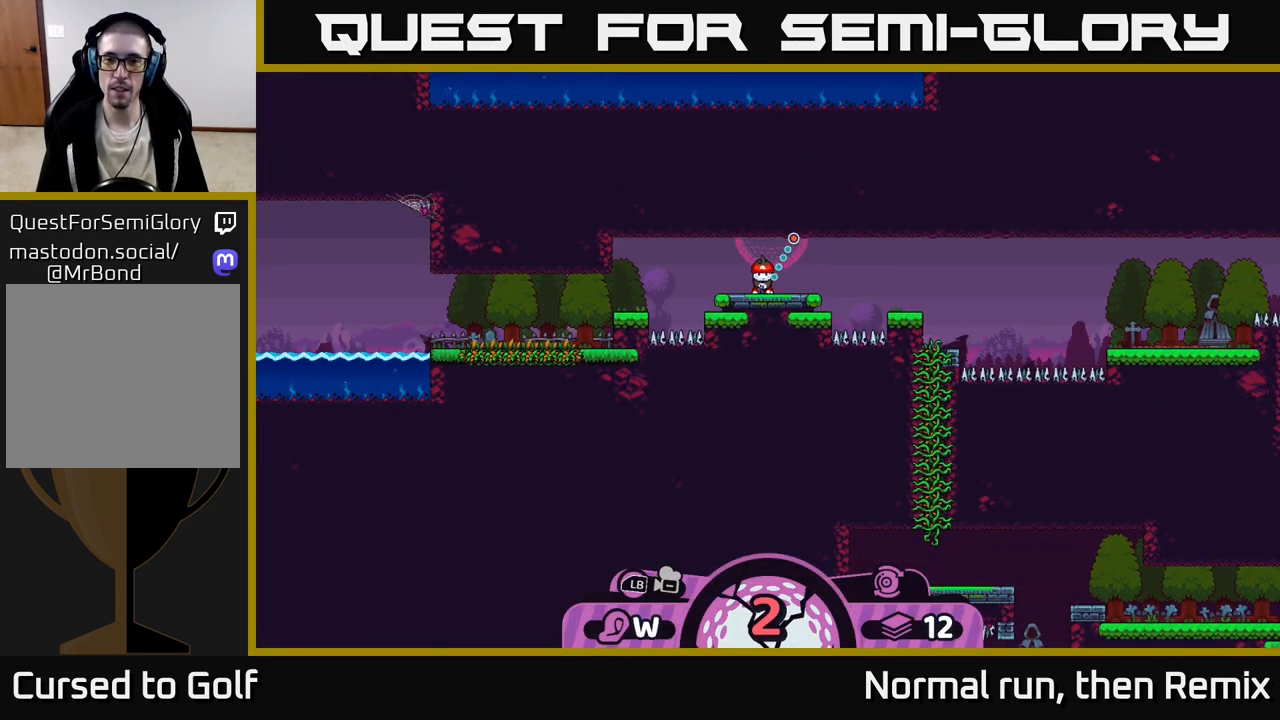
{"buttons": [], "left_stick": "center", "right_stick": "center", "events": []}
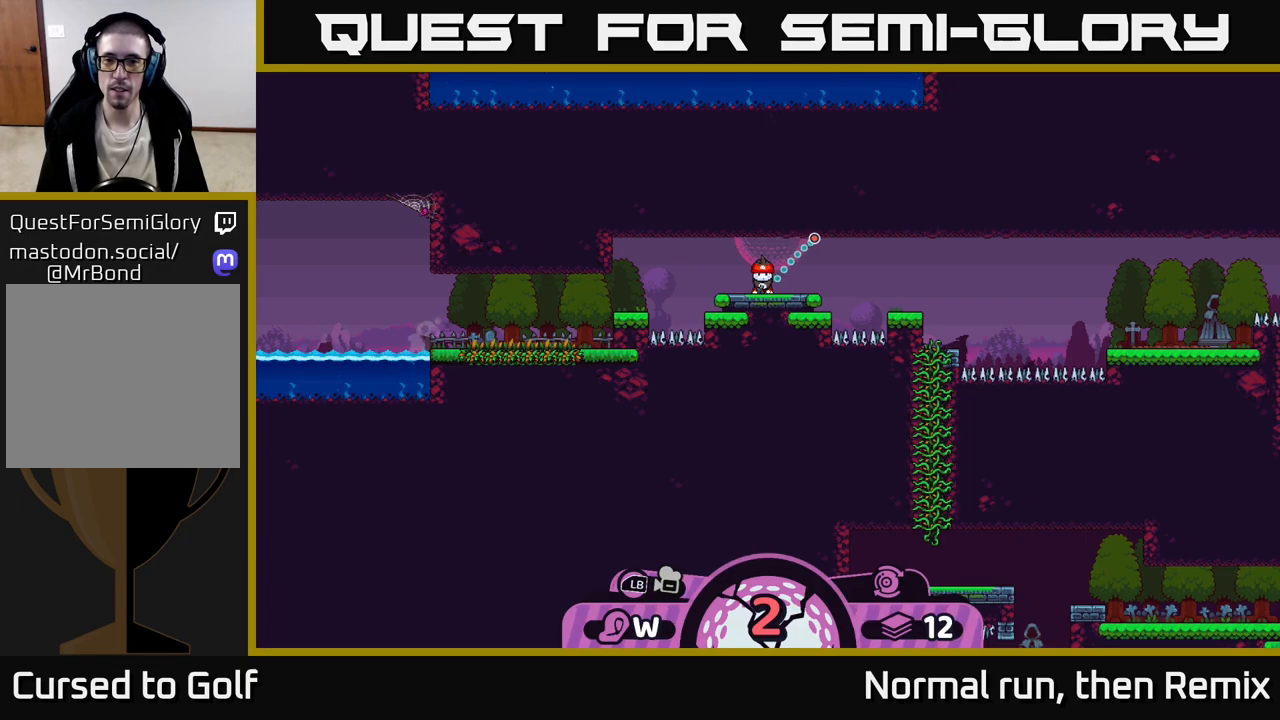
{"buttons": [], "left_stick": "center", "right_stick": "center", "events": []}
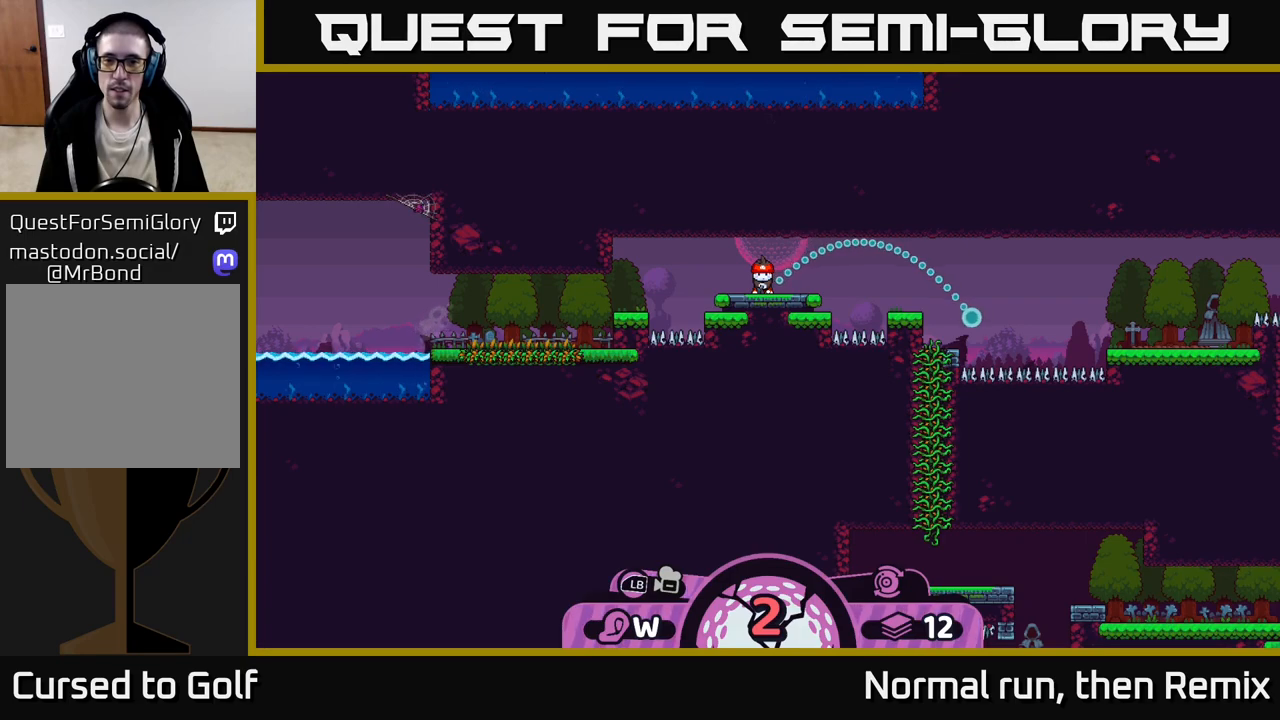
{"buttons": [], "left_stick": "center", "right_stick": "center", "events": [[367, "B", "down"], [433, "B", "up"]]}
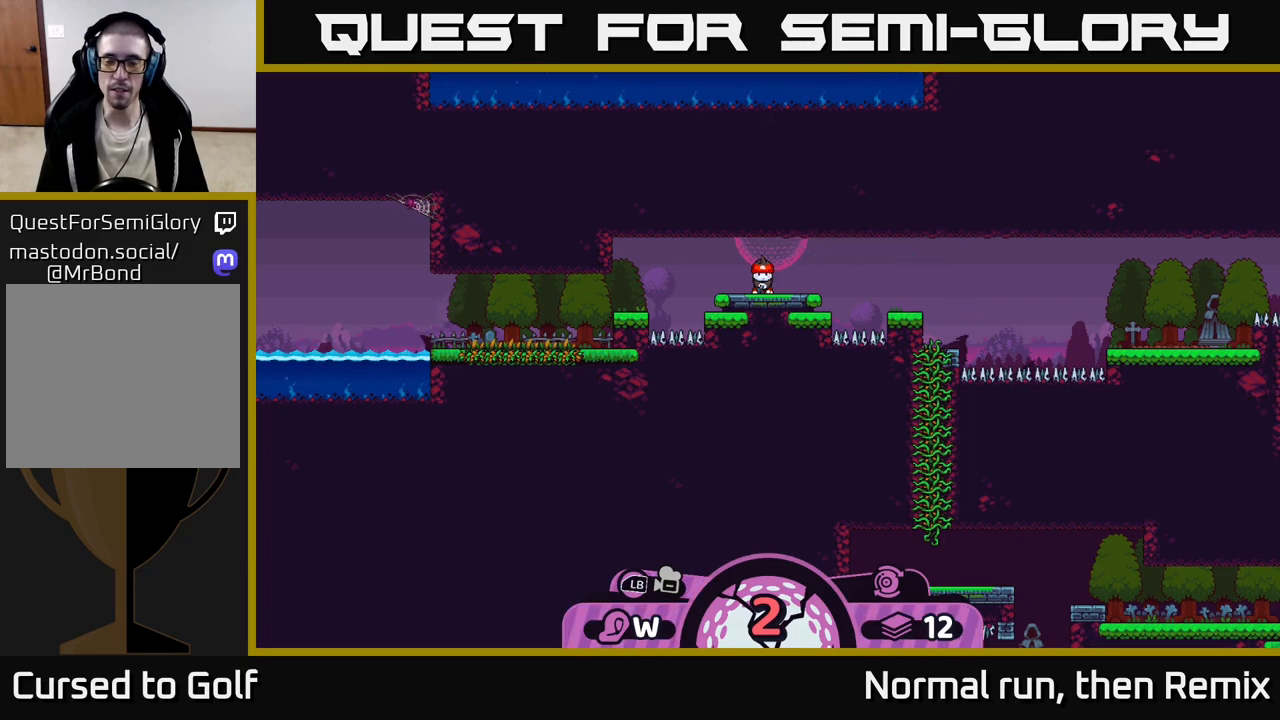
{"buttons": [], "left_stick": "center", "right_stick": "center", "events": [[267, "A", "down"], [317, "A", "up"]]}
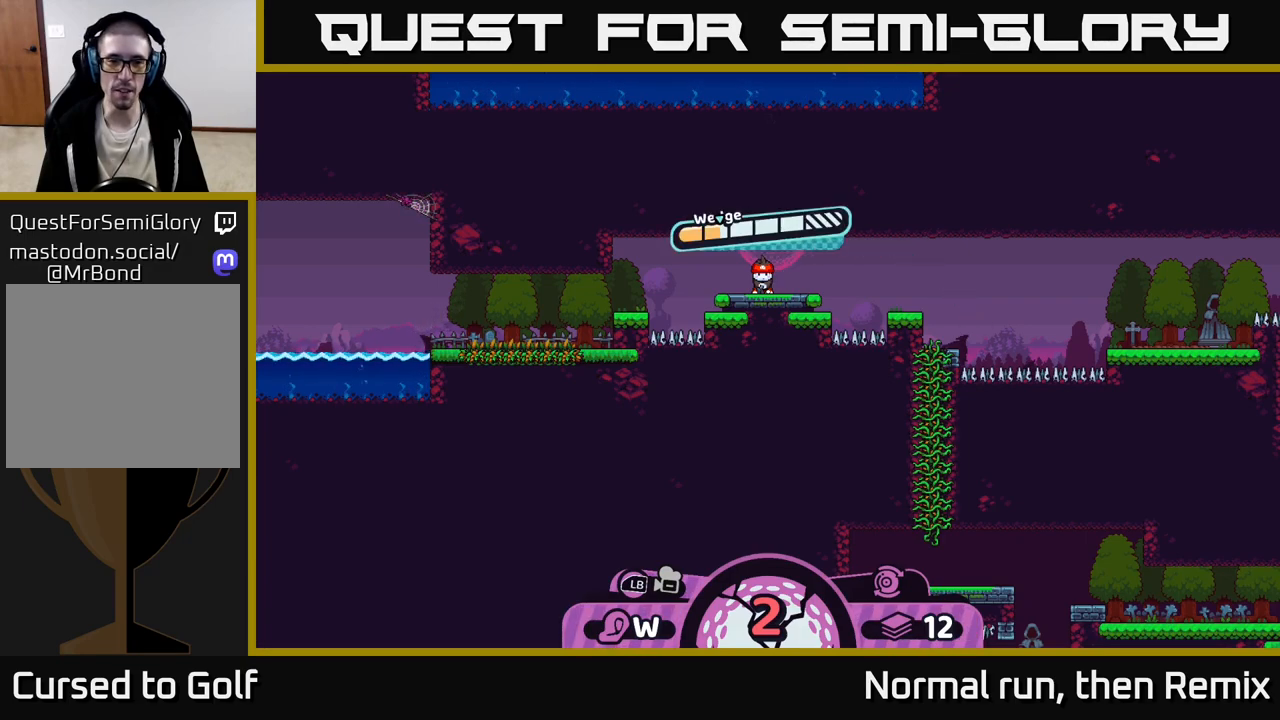
{"buttons": [], "left_stick": "left", "right_stick": "center", "events": [[133, "A", "down"], [200, "A", "up"], [383, "left_stick", "left"]]}
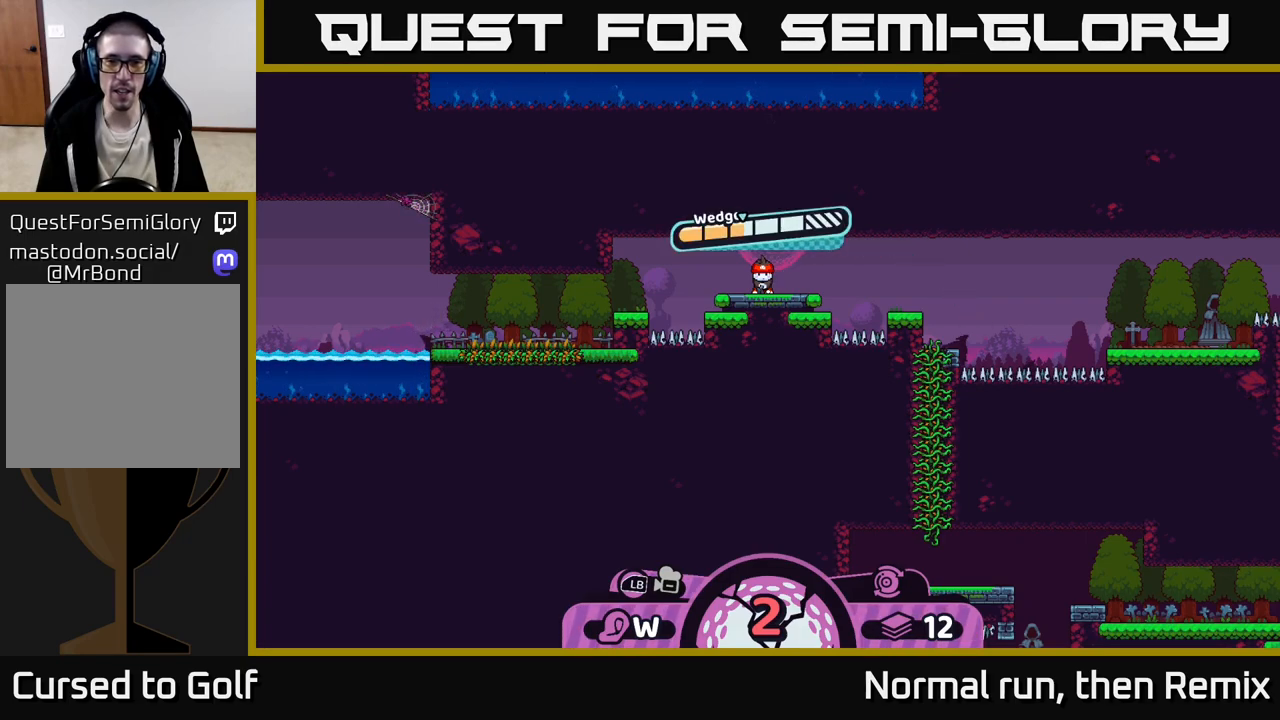
{"buttons": [], "left_stick": "center", "right_stick": "center", "events": [[233, "left_stick", "center"]]}
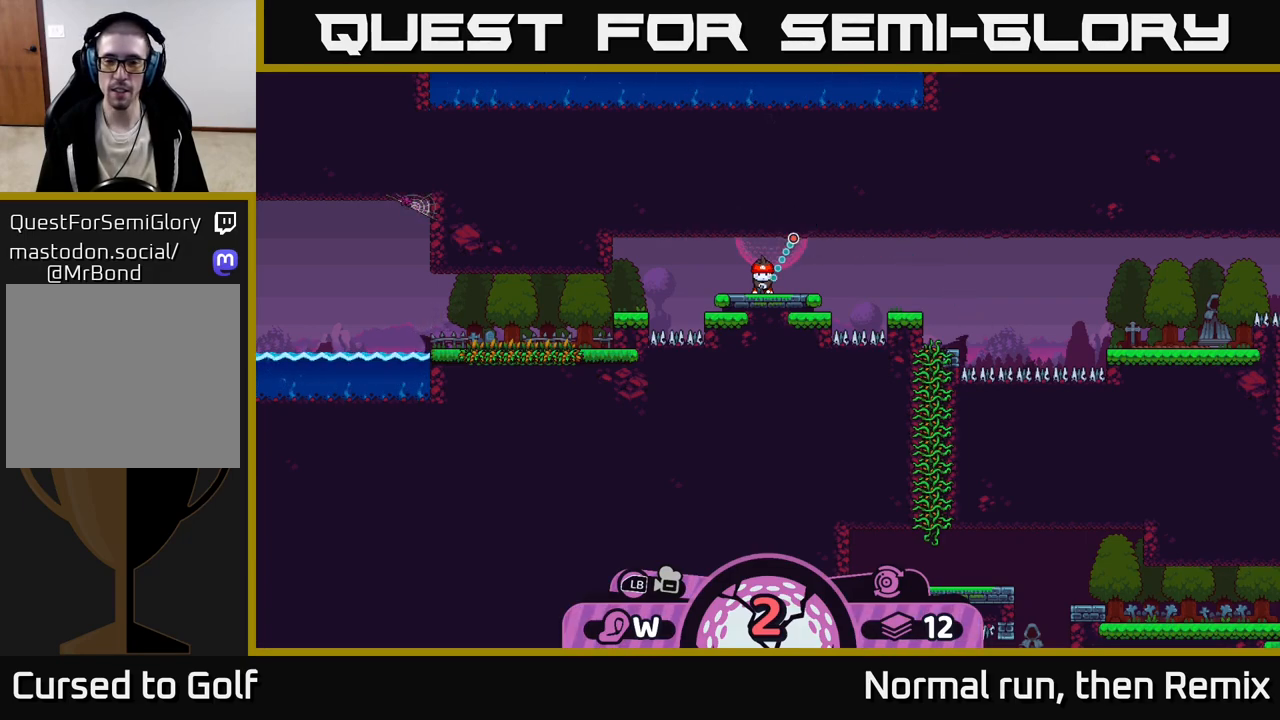
{"buttons": [], "left_stick": "center", "right_stick": "center", "events": []}
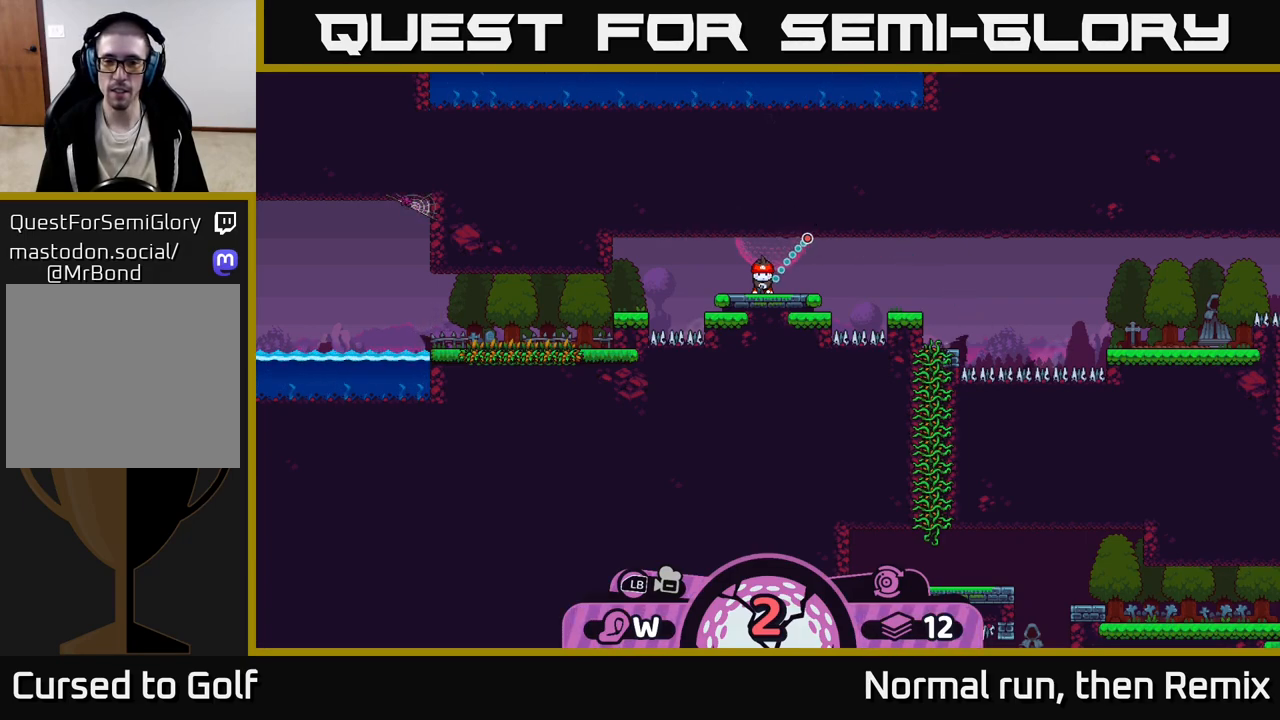
{"buttons": [], "left_stick": "center", "right_stick": "center", "events": []}
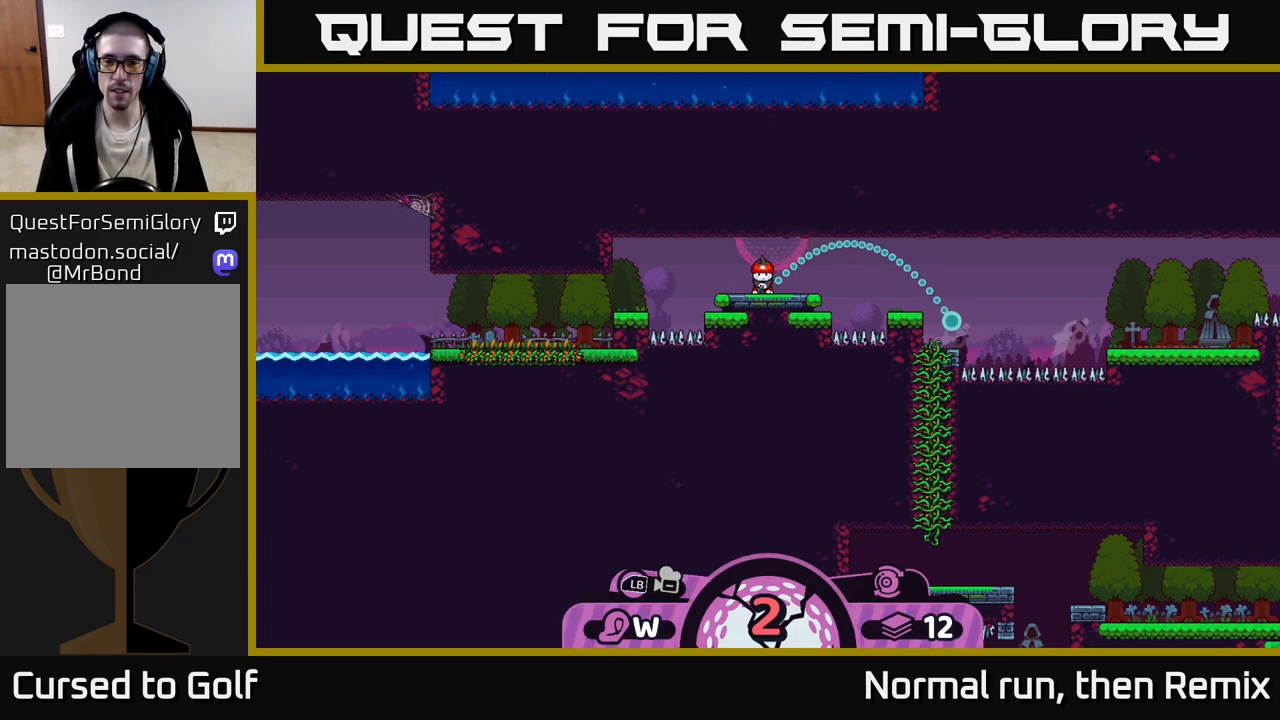
{"buttons": ["B"], "left_stick": "center", "right_stick": "center", "events": [[483, "B", "down"]]}
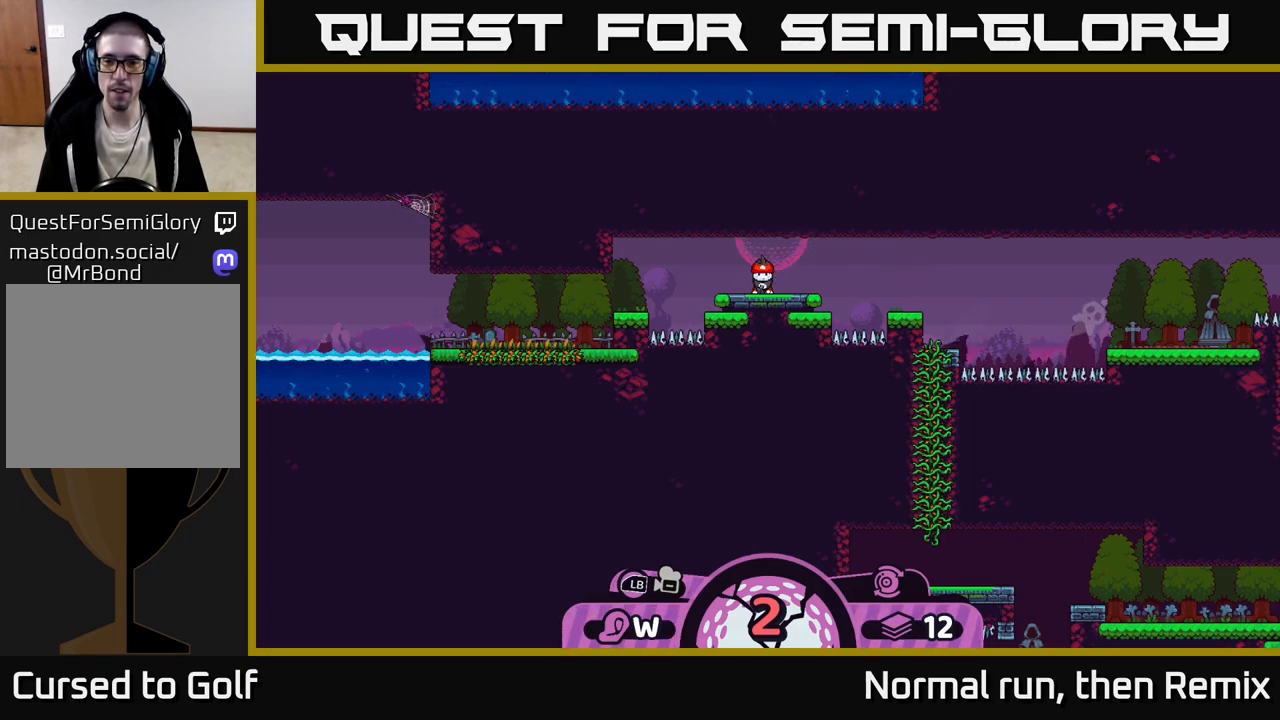
{"buttons": ["A"], "left_stick": "center", "right_stick": "center", "events": [[50, "B", "up"], [483, "A", "down"]]}
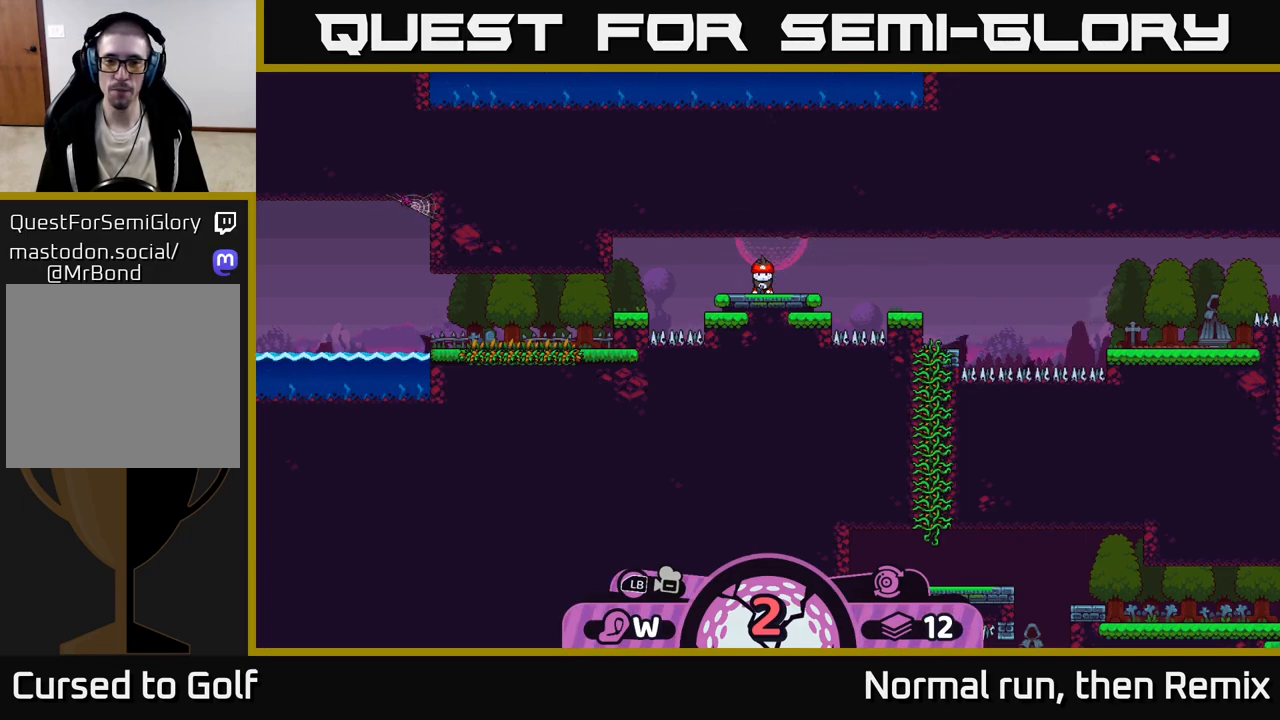
{"buttons": [], "left_stick": "center", "right_stick": "center", "events": [[50, "A", "up"]]}
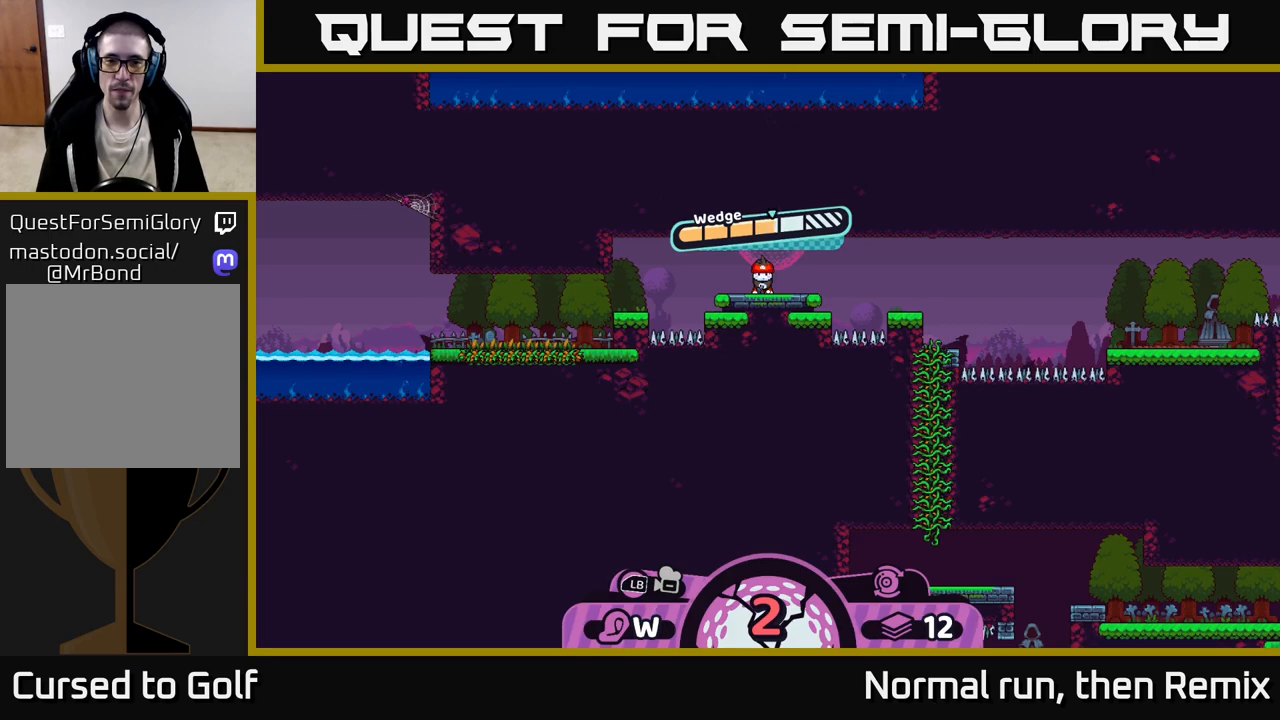
{"buttons": [], "left_stick": "center", "right_stick": "center", "events": []}
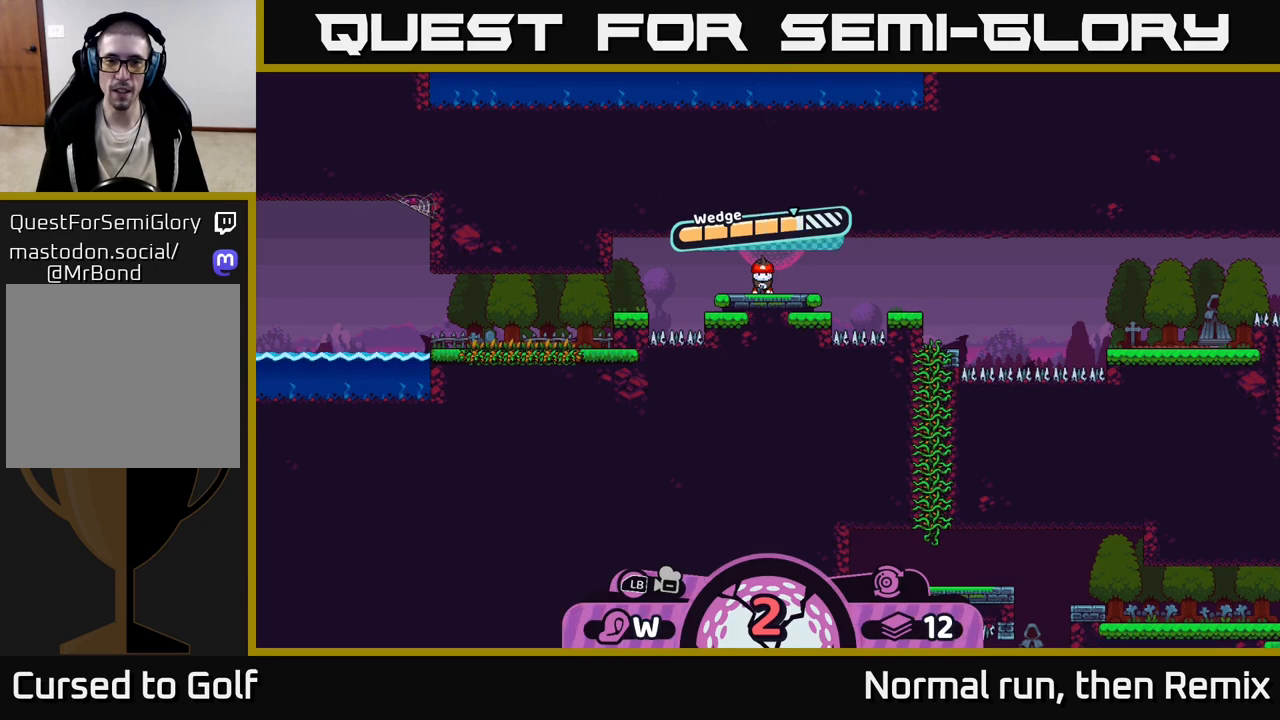
{"buttons": ["A"], "left_stick": "center", "right_stick": "center", "events": [[467, "A", "down"]]}
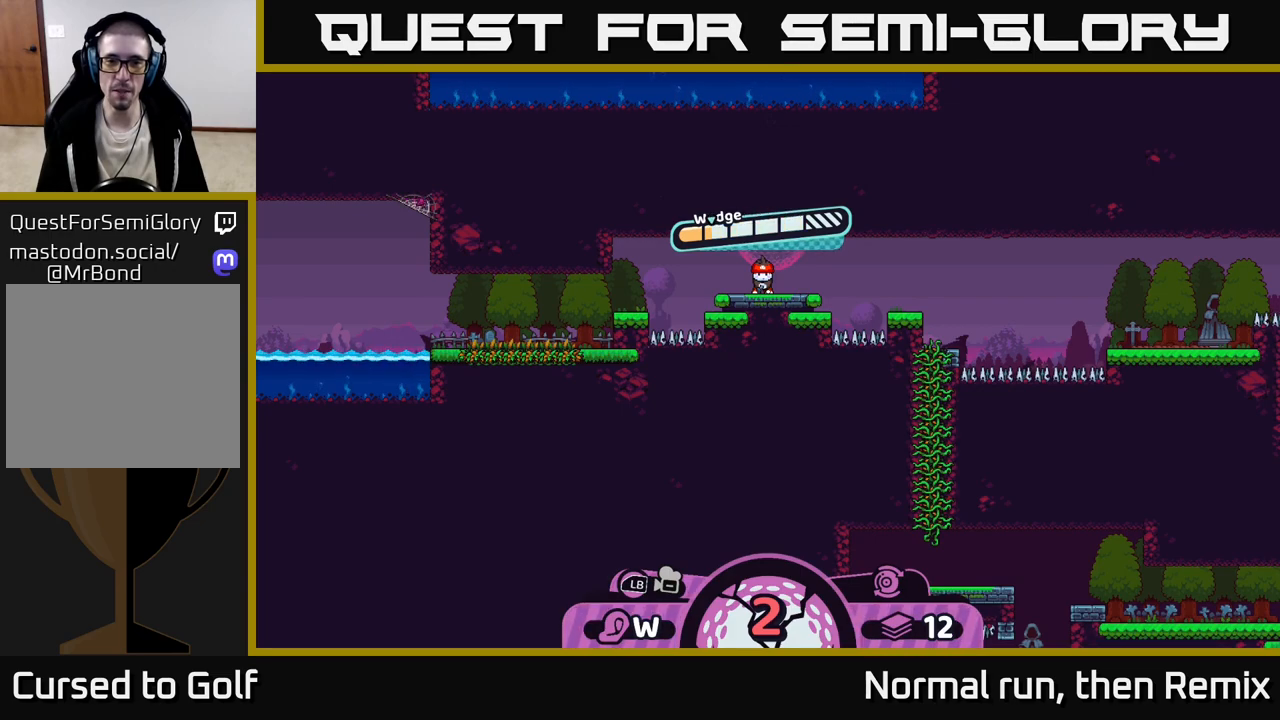
{"buttons": [], "left_stick": "right", "right_stick": "center", "events": [[67, "A", "up"], [317, "left_stick", "right"]]}
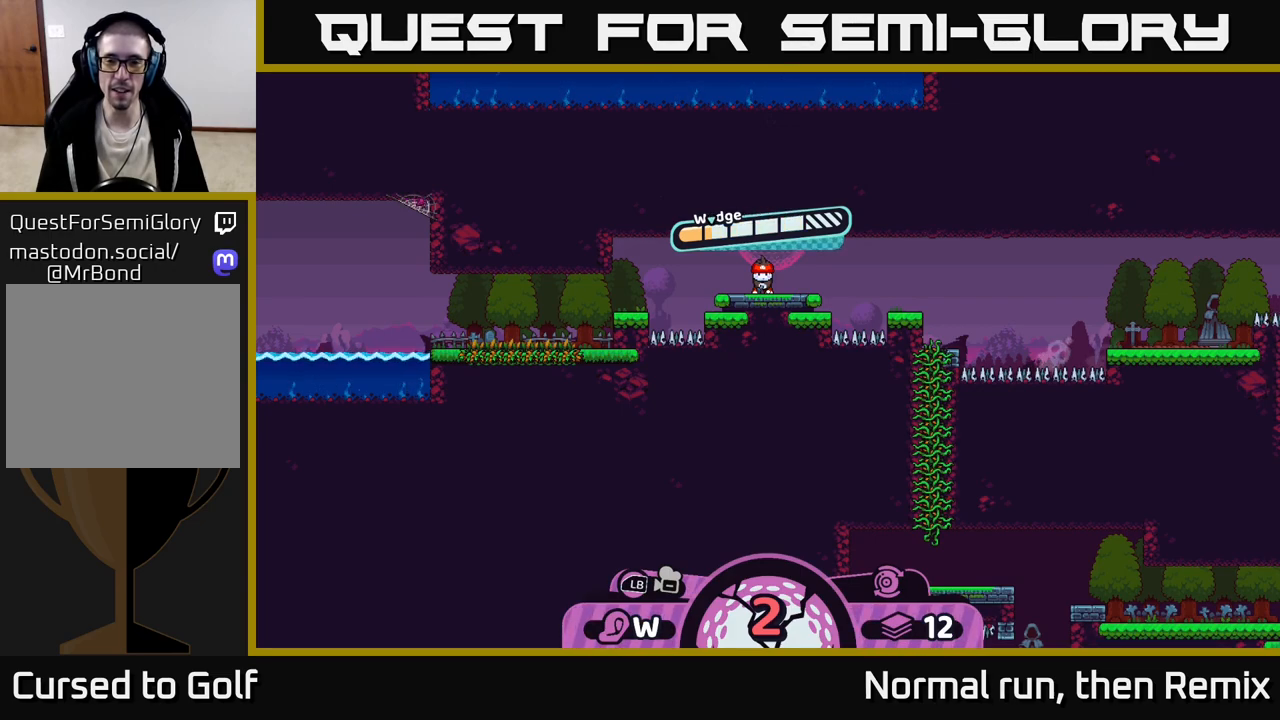
{"buttons": [], "left_stick": "right", "right_stick": "center", "events": []}
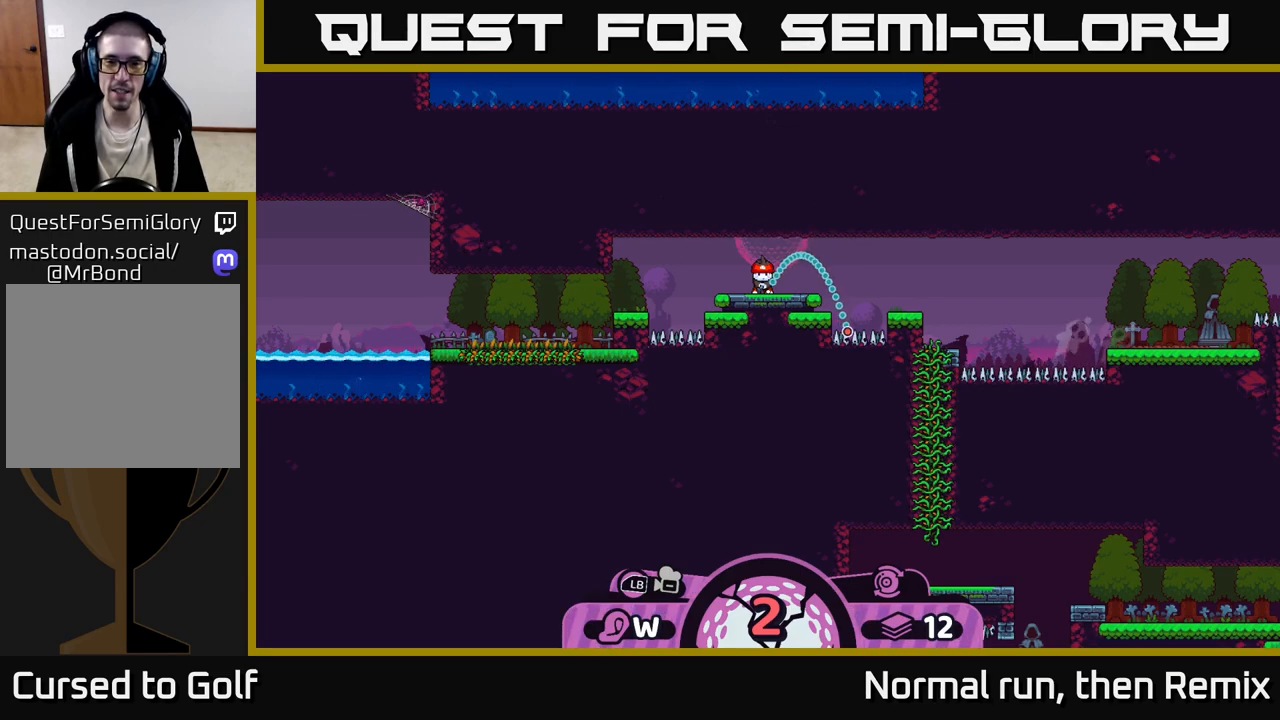
{"buttons": [], "left_stick": "center", "right_stick": "center", "events": [[100, "left_stick", "center"]]}
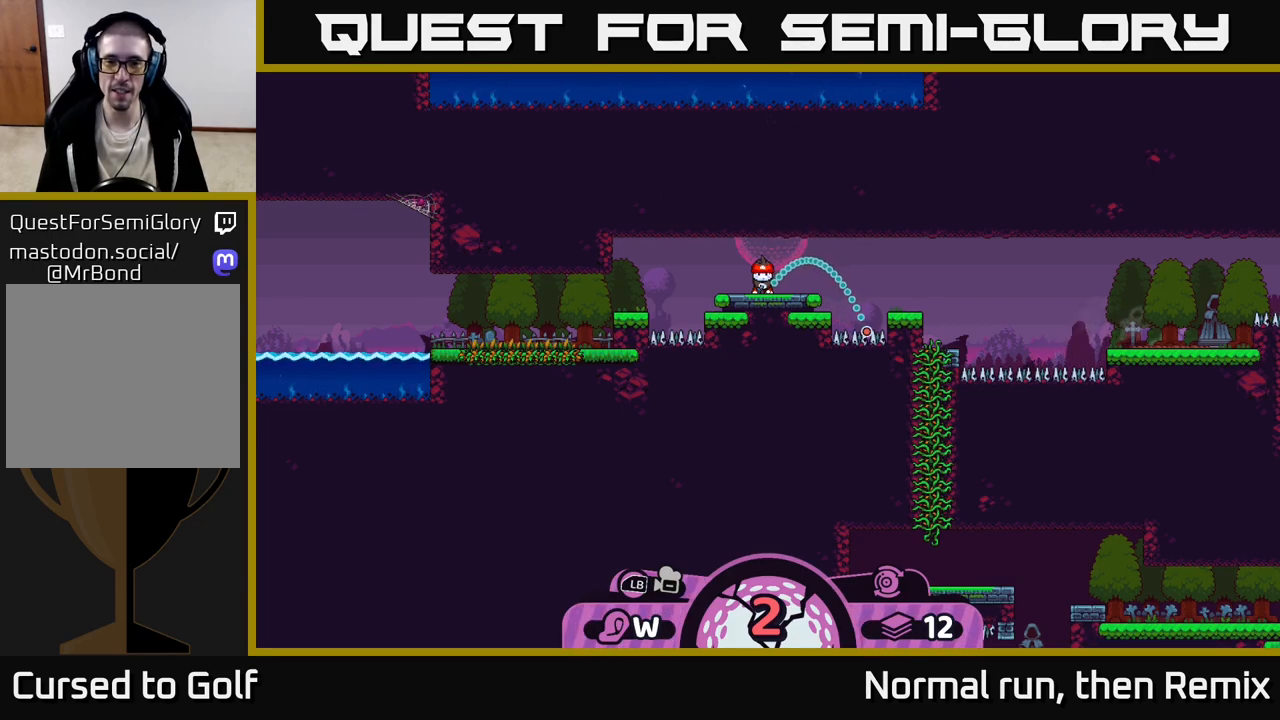
{"buttons": [], "left_stick": "center", "right_stick": "center", "events": [[300, "B", "down"], [417, "B", "up"]]}
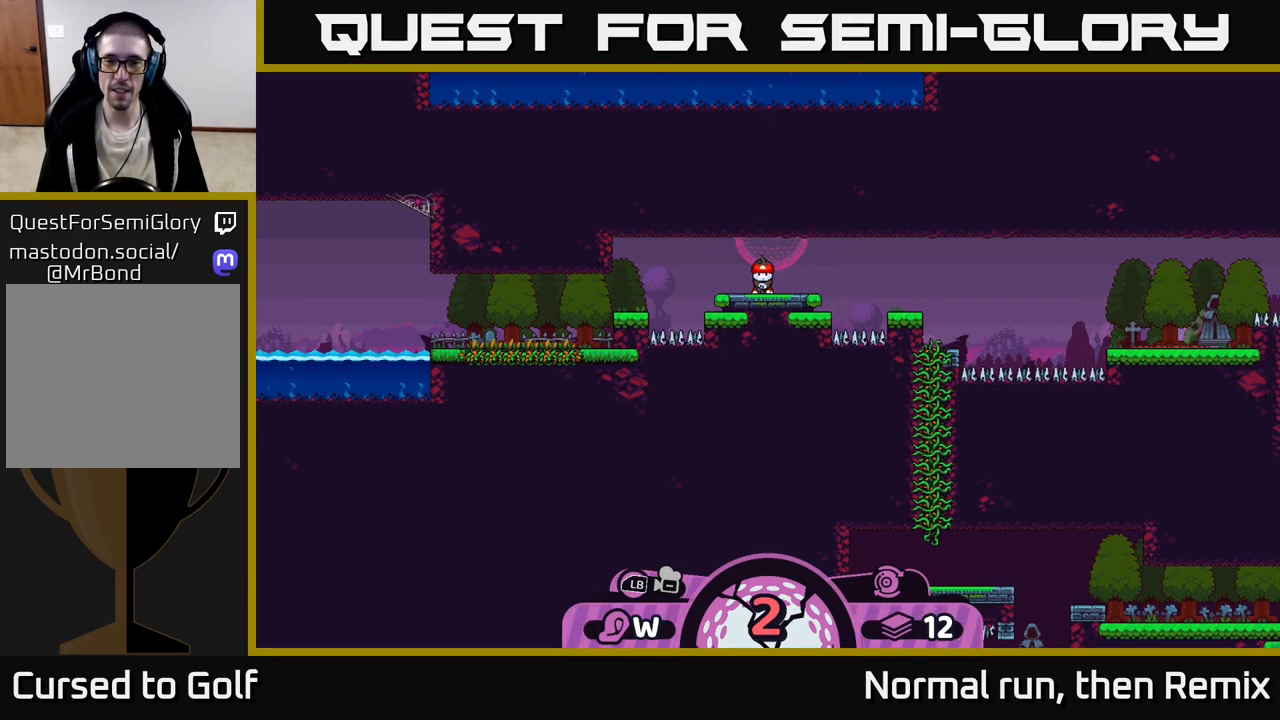
{"buttons": [], "left_stick": "center", "right_stick": "center", "events": [[167, "A", "down"], [233, "A", "up"]]}
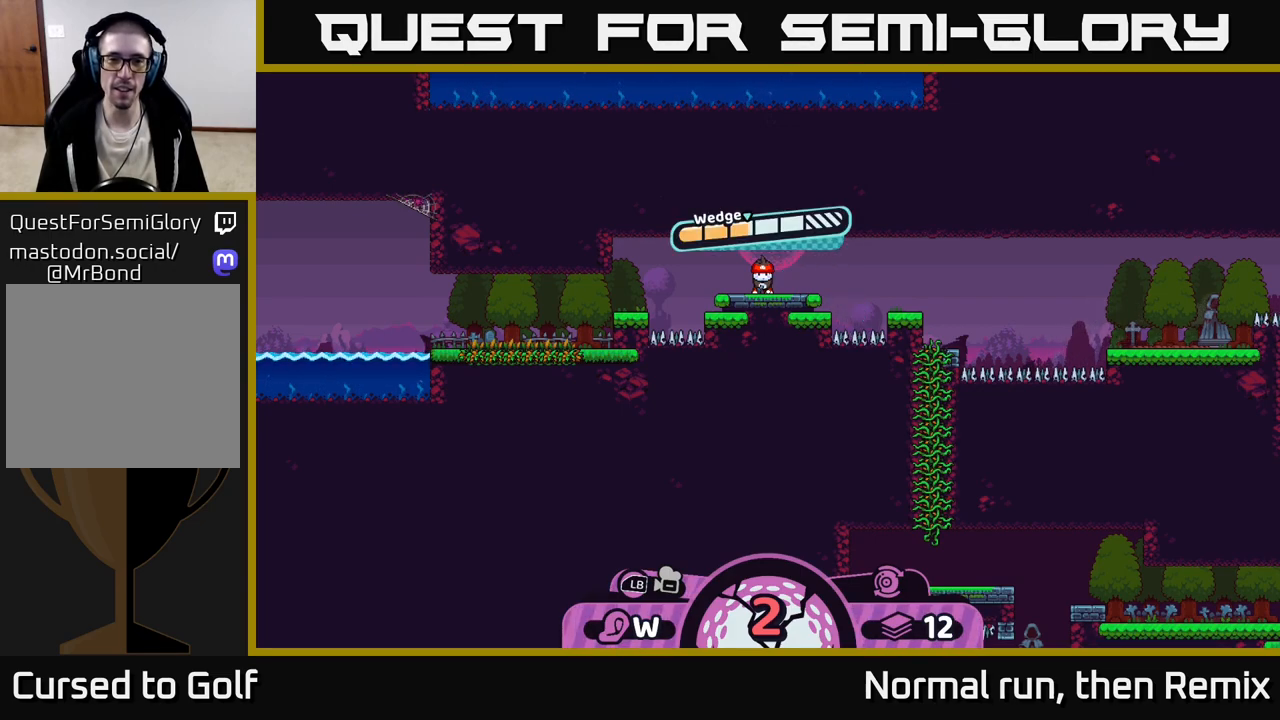
{"buttons": [], "left_stick": "center", "right_stick": "center", "events": []}
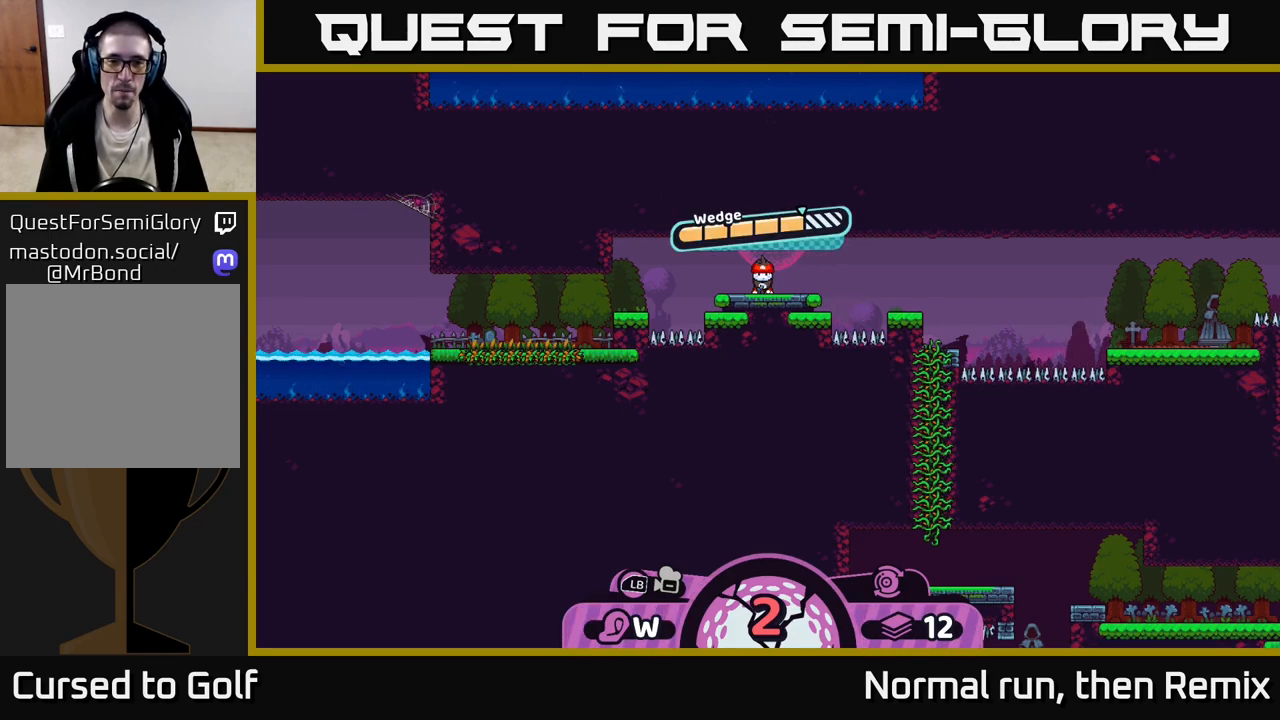
{"buttons": [], "left_stick": "center", "right_stick": "center", "events": []}
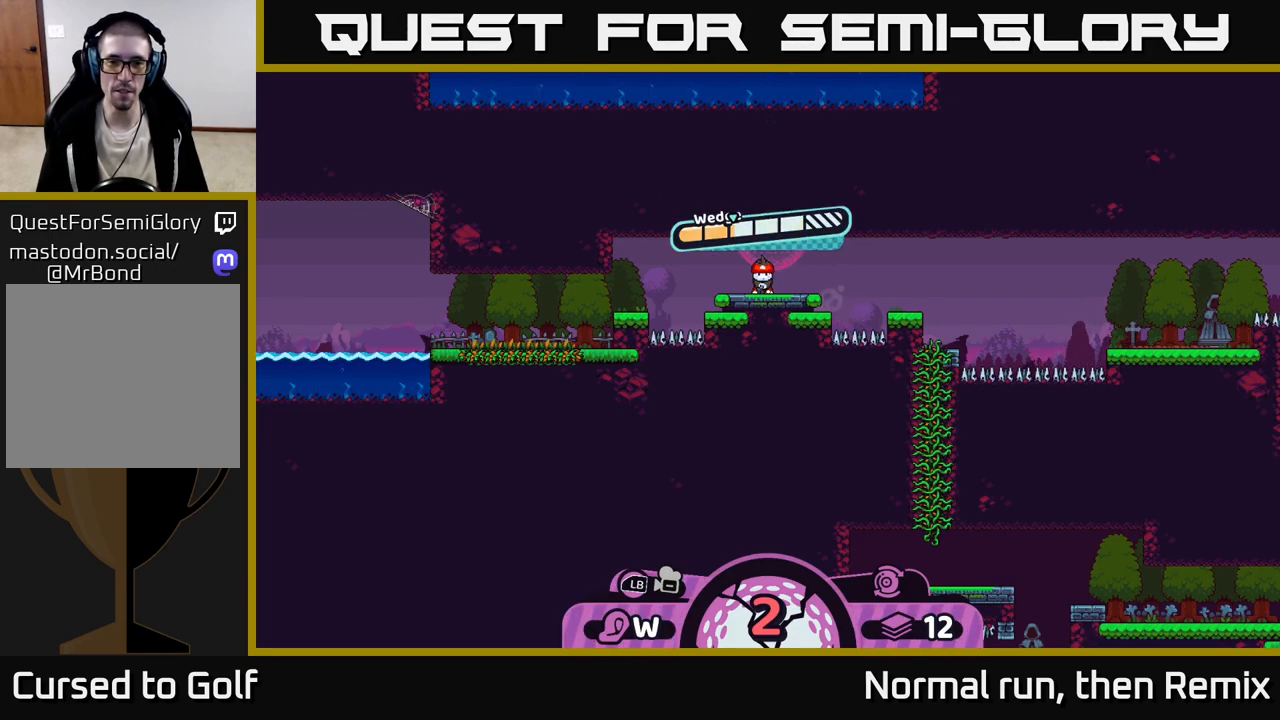
{"buttons": [], "left_stick": "center", "right_stick": "center", "events": []}
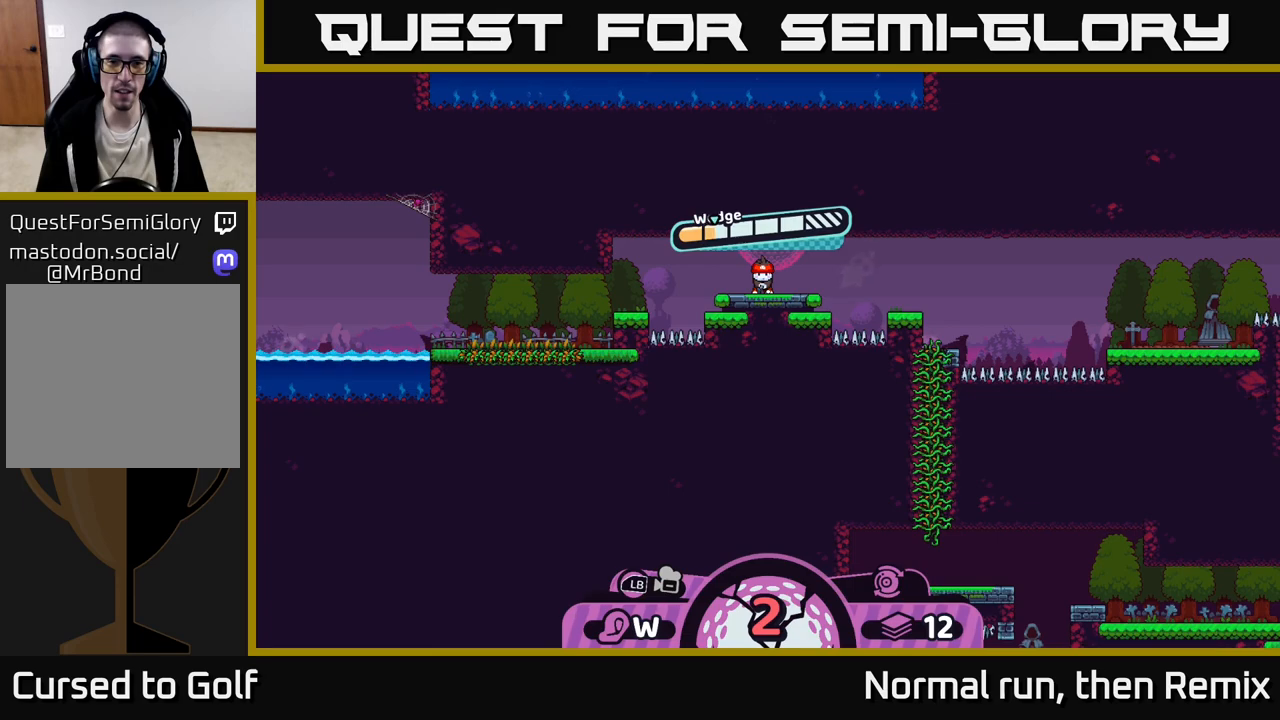
{"buttons": [], "left_stick": "right", "right_stick": "center", "events": [[100, "A", "down"], [200, "A", "up"], [417, "left_stick", "right"]]}
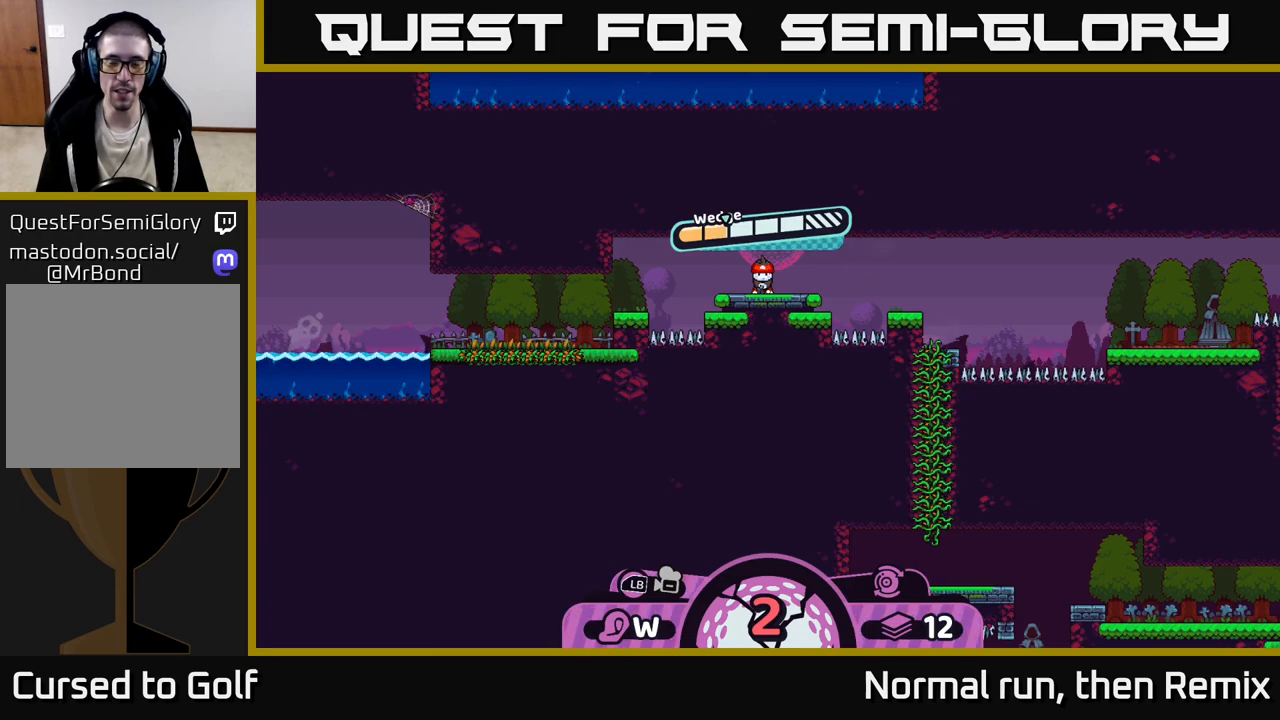
{"buttons": [], "left_stick": "center", "right_stick": "center", "events": [[367, "left_stick", "center"]]}